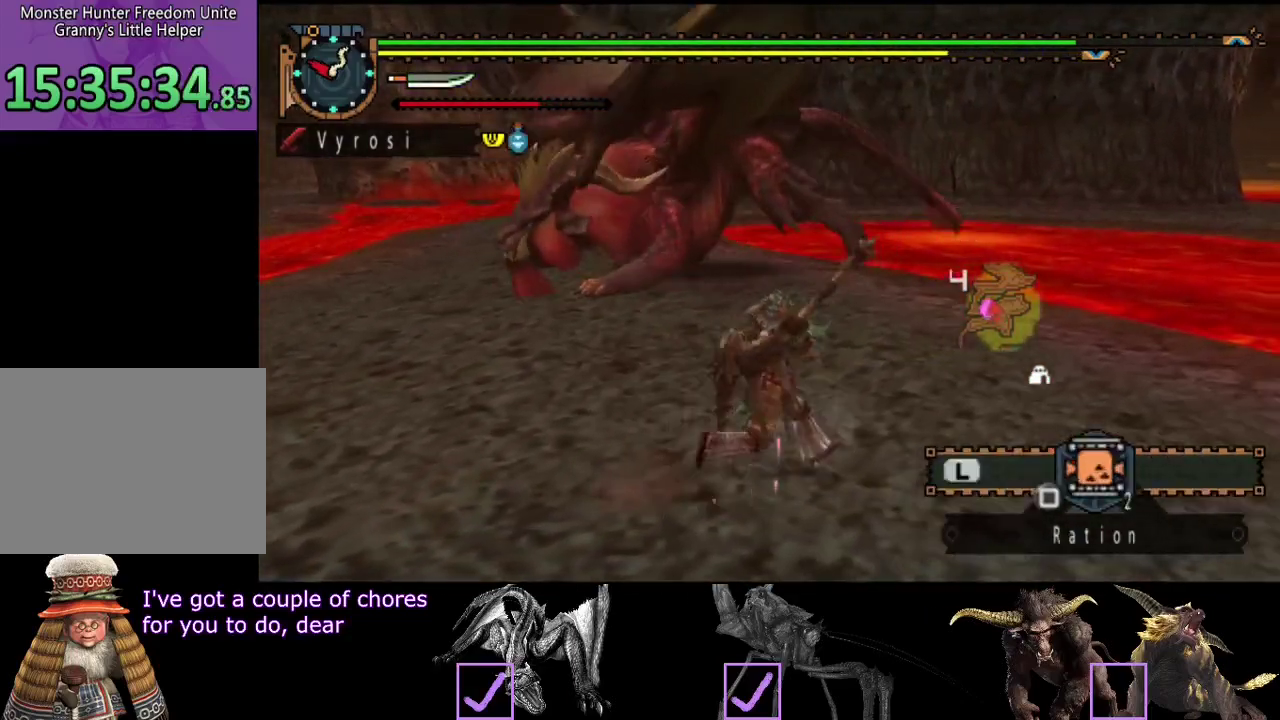
Gameplay with a controller (PlayStation layout); each line is a JSON object with the inputs held at the frame after it. "events" lists button and stick changes between this image and that frame as [ms after this image, input, new state], when the widget could be followed in between. Not read: L1 L2 L3 R1 R2 R3.
{"buttons": [], "left_stick": "up-right", "right_stick": "left", "events": [[17, "right_stick", "left"], [150, "left_stick", "up-right"]]}
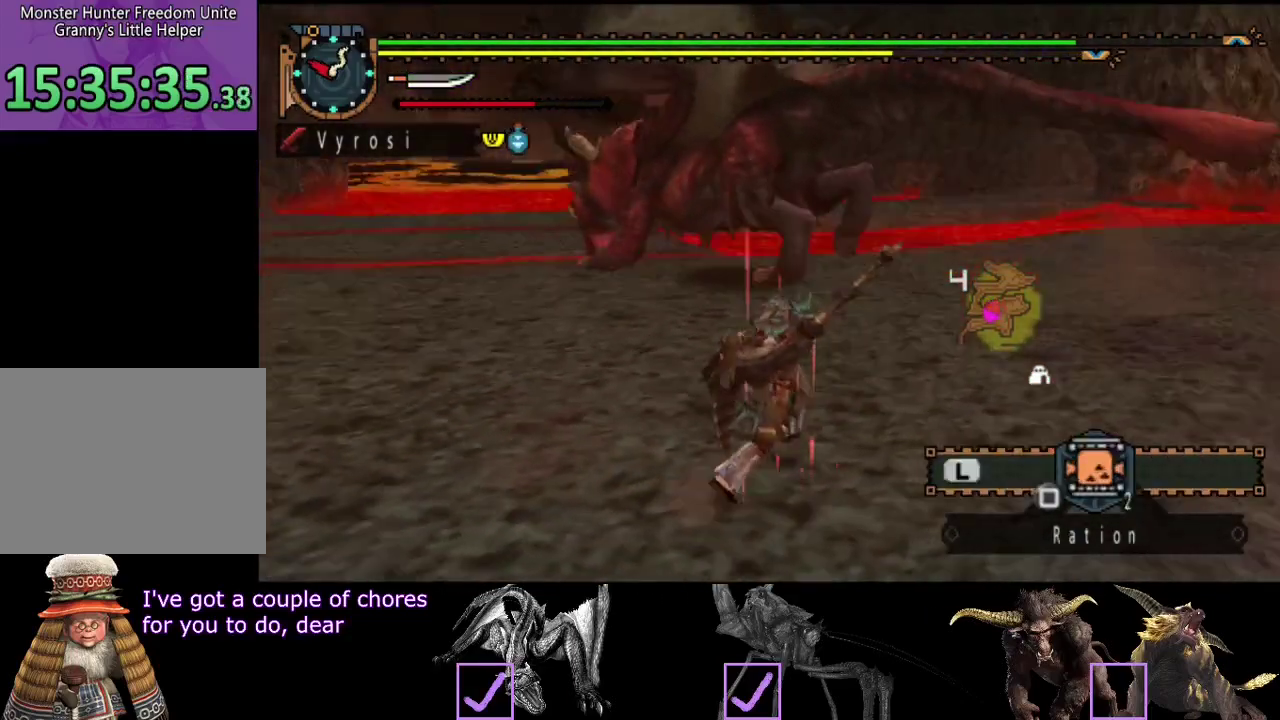
{"buttons": [], "left_stick": "up", "right_stick": "center", "events": [[200, "right_stick", "center"], [333, "right_stick", "right"], [433, "left_stick", "up"], [467, "right_stick", "center"]]}
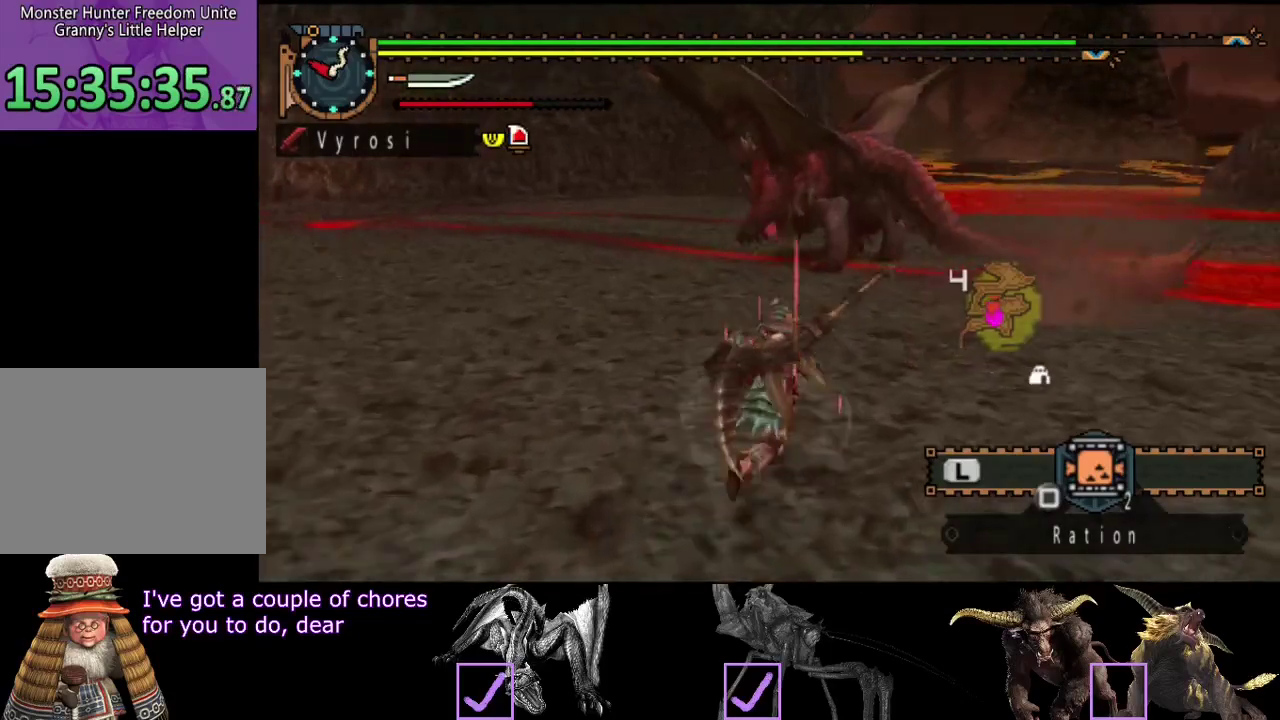
{"buttons": [], "left_stick": "up", "right_stick": "center", "events": []}
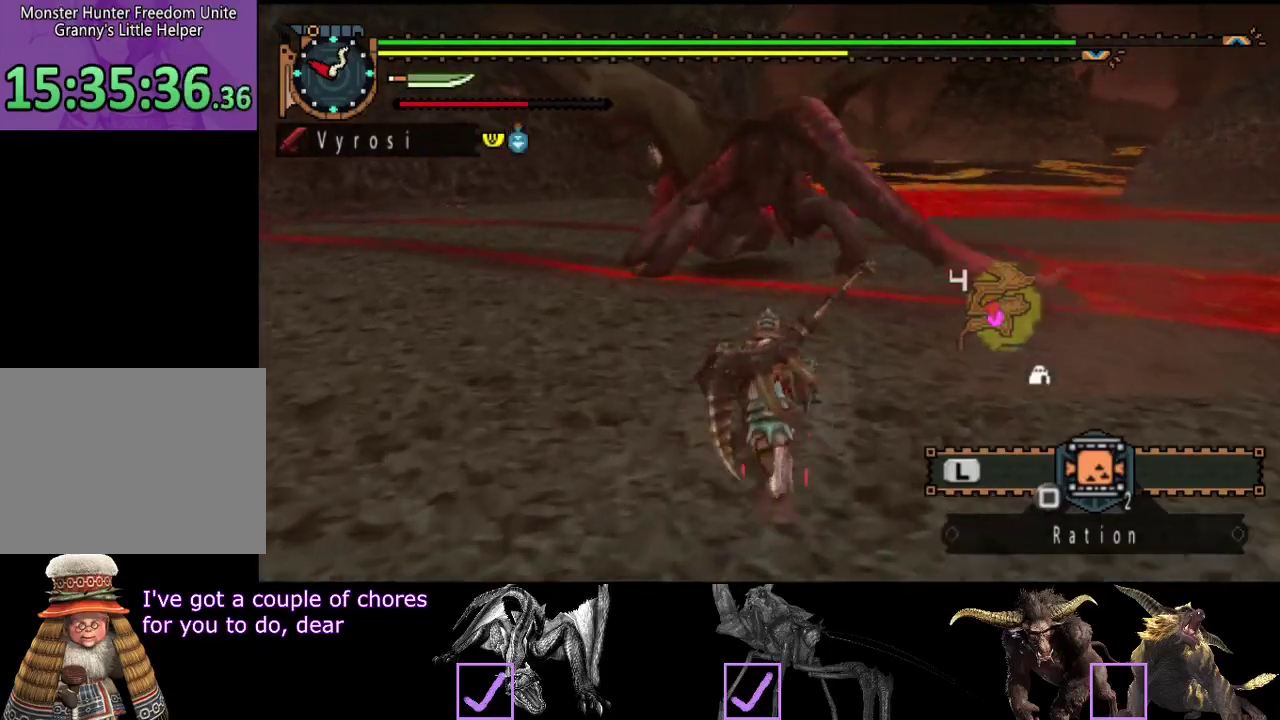
{"buttons": [], "left_stick": "up", "right_stick": "center", "events": [[367, "TRIANGLE", "down"], [417, "TRIANGLE", "up"]]}
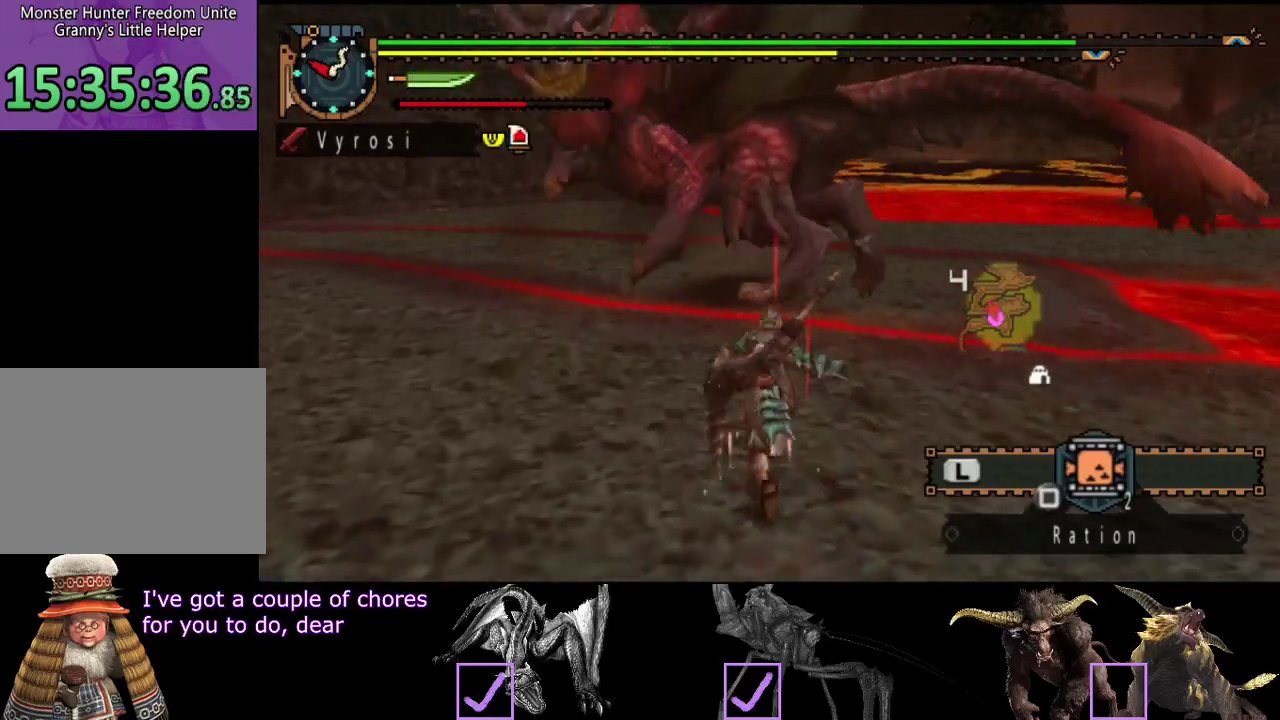
{"buttons": [], "left_stick": "center", "right_stick": "center", "events": [[283, "left_stick", "center"]]}
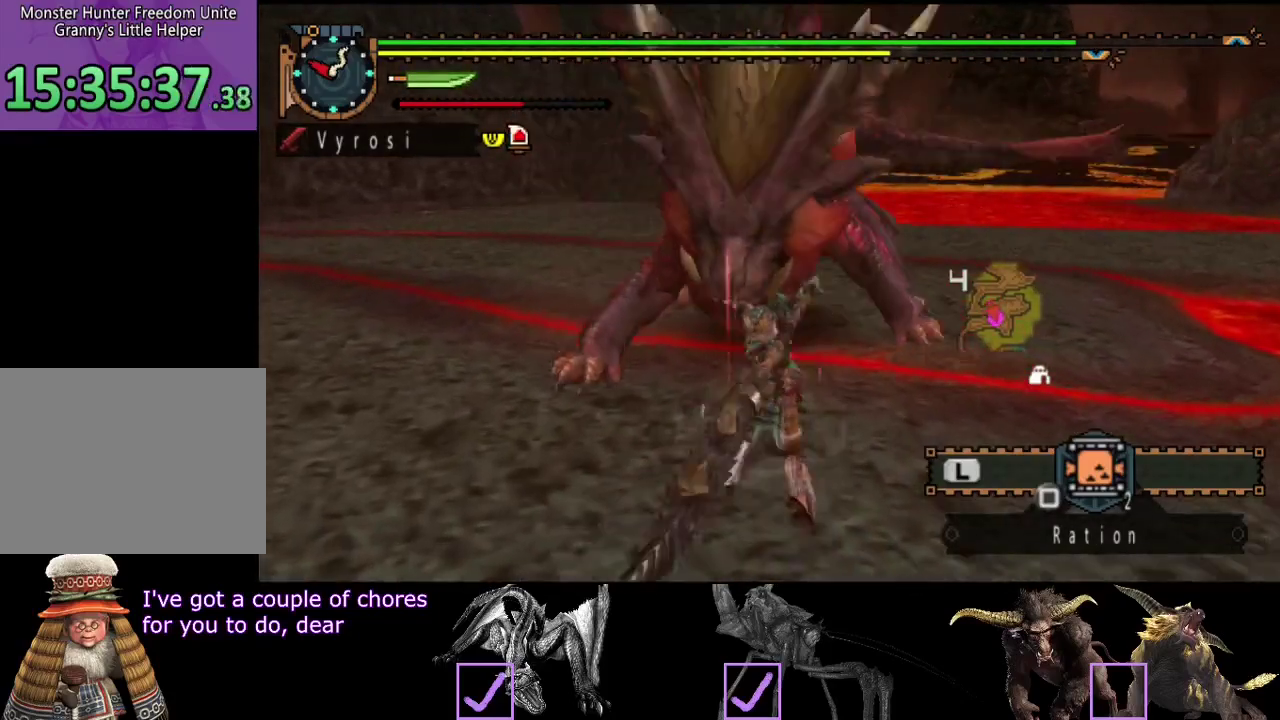
{"buttons": [], "left_stick": "right", "right_stick": "center", "events": [[117, "left_stick", "right"]]}
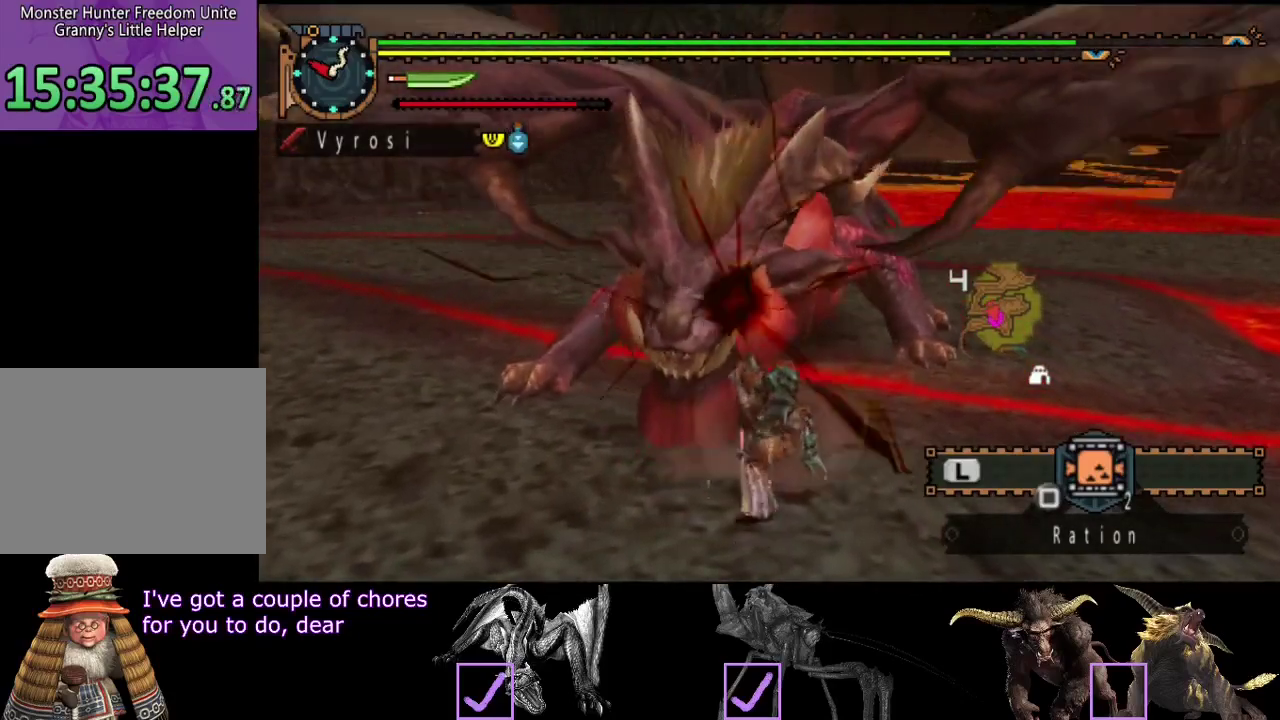
{"buttons": [], "left_stick": "right", "right_stick": "center", "events": []}
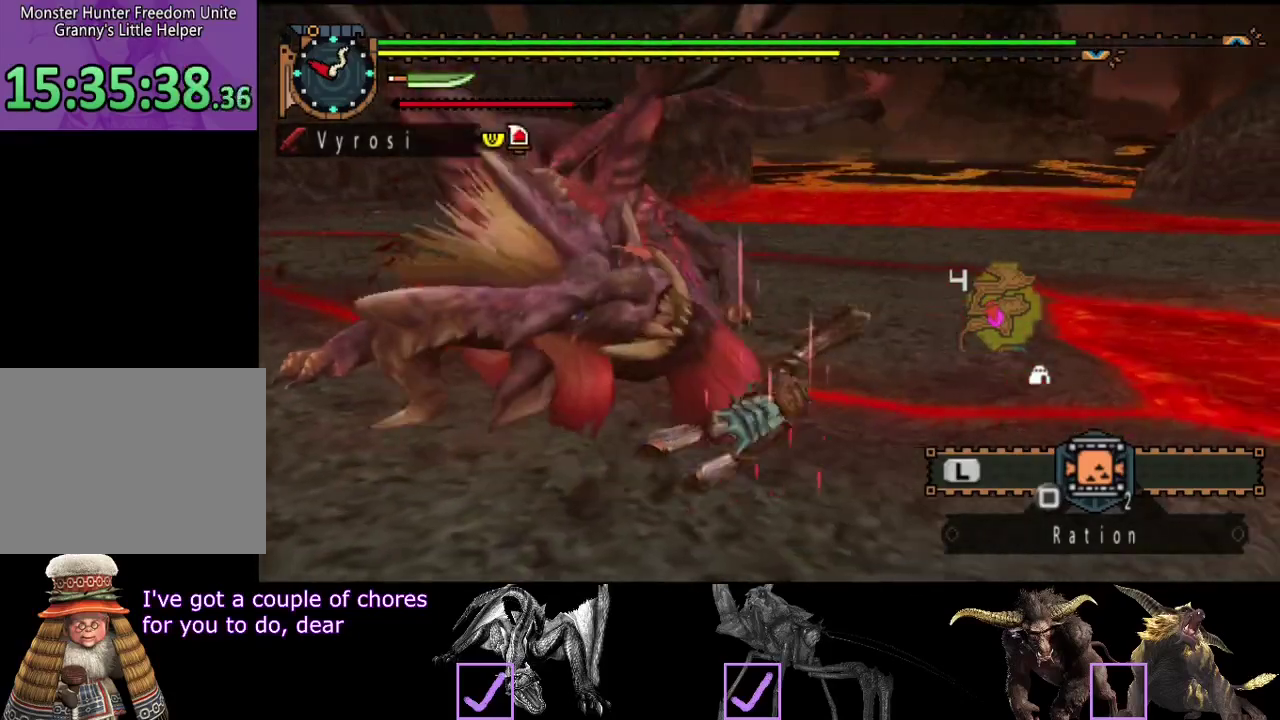
{"buttons": [], "left_stick": "center", "right_stick": "left", "events": [[33, "right_stick", "down-left"], [100, "right_stick", "left"], [200, "left_stick", "center"]]}
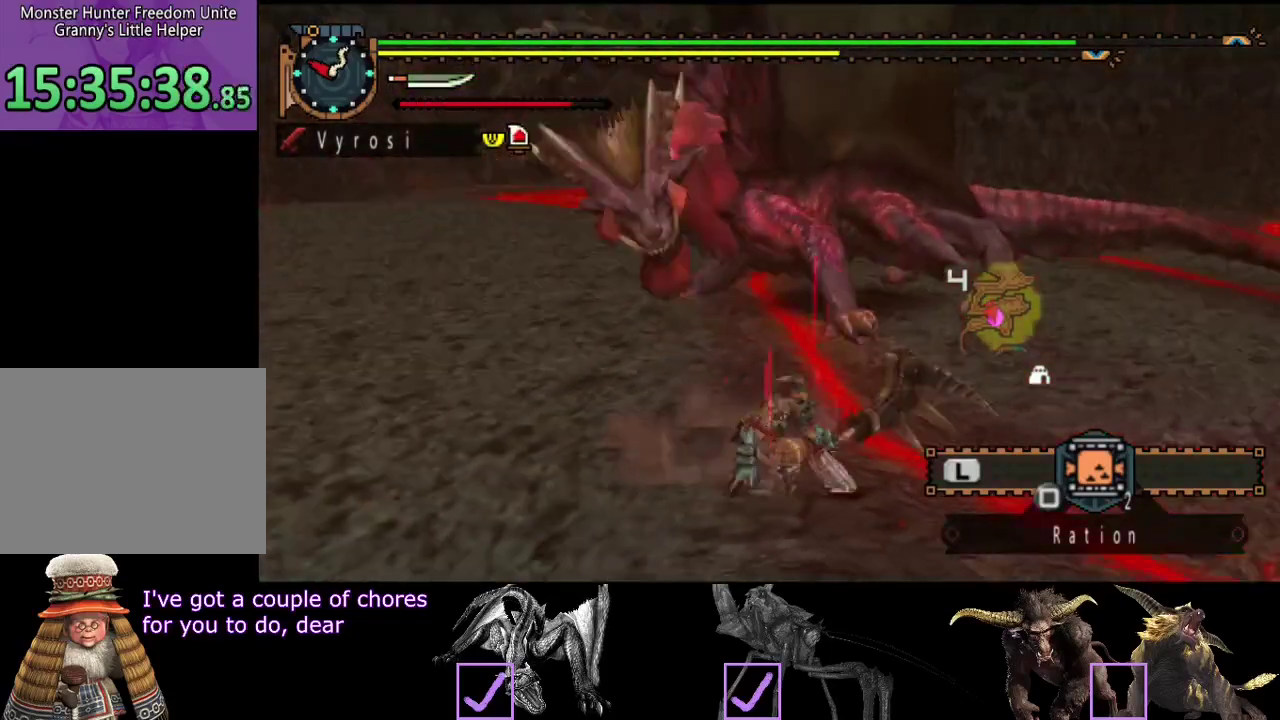
{"buttons": [], "left_stick": "center", "right_stick": "center", "events": [[33, "right_stick", "center"]]}
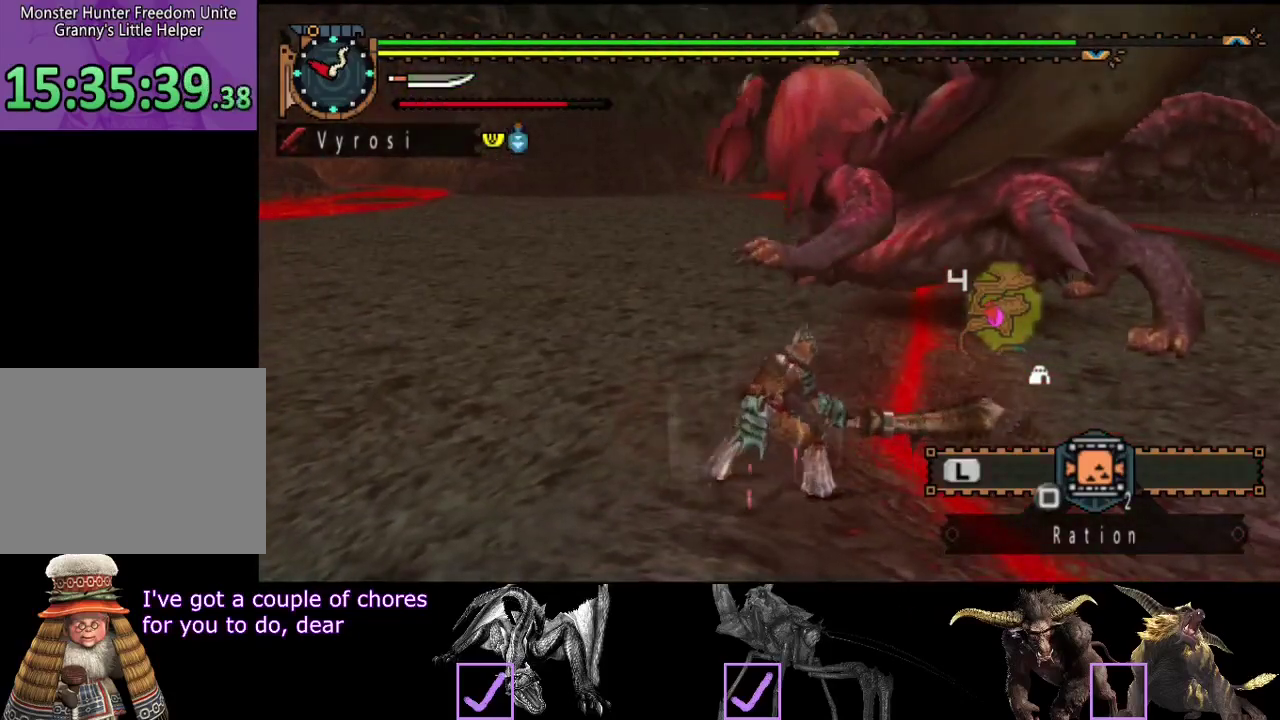
{"buttons": [], "left_stick": "up-right", "right_stick": "center", "events": [[500, "left_stick", "up-right"]]}
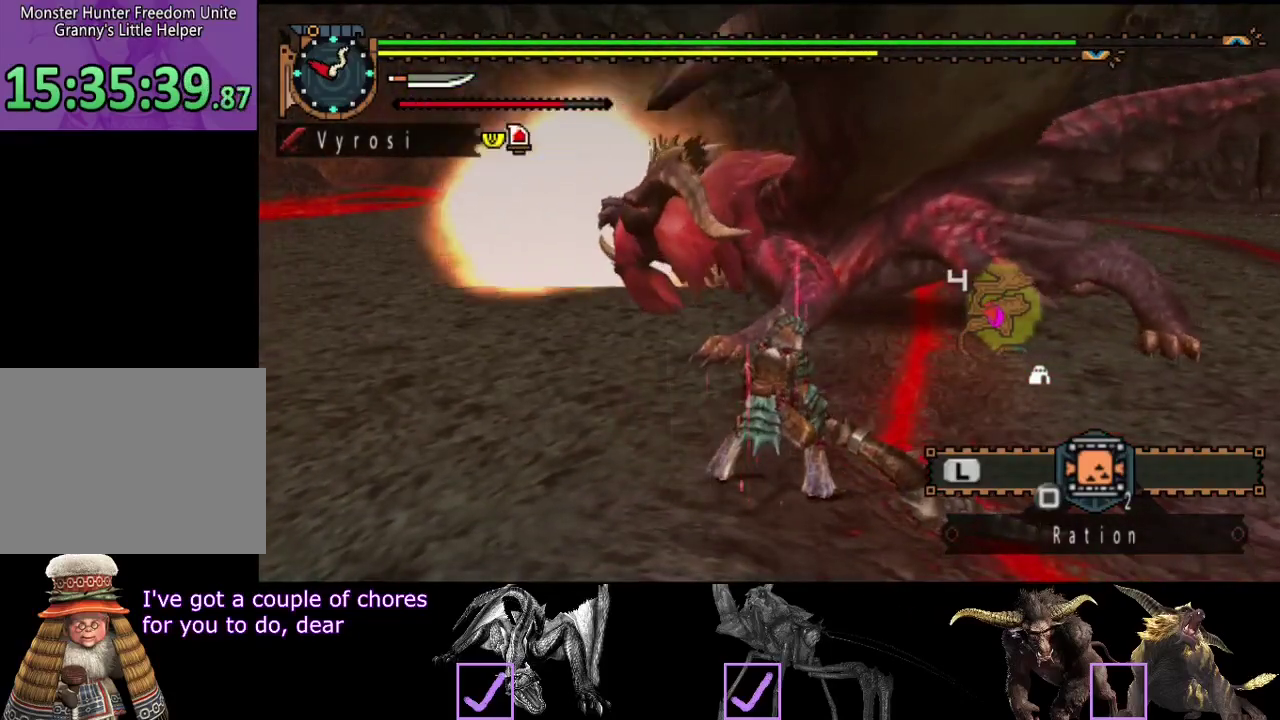
{"buttons": [], "left_stick": "center", "right_stick": "center", "events": [[333, "left_stick", "center"]]}
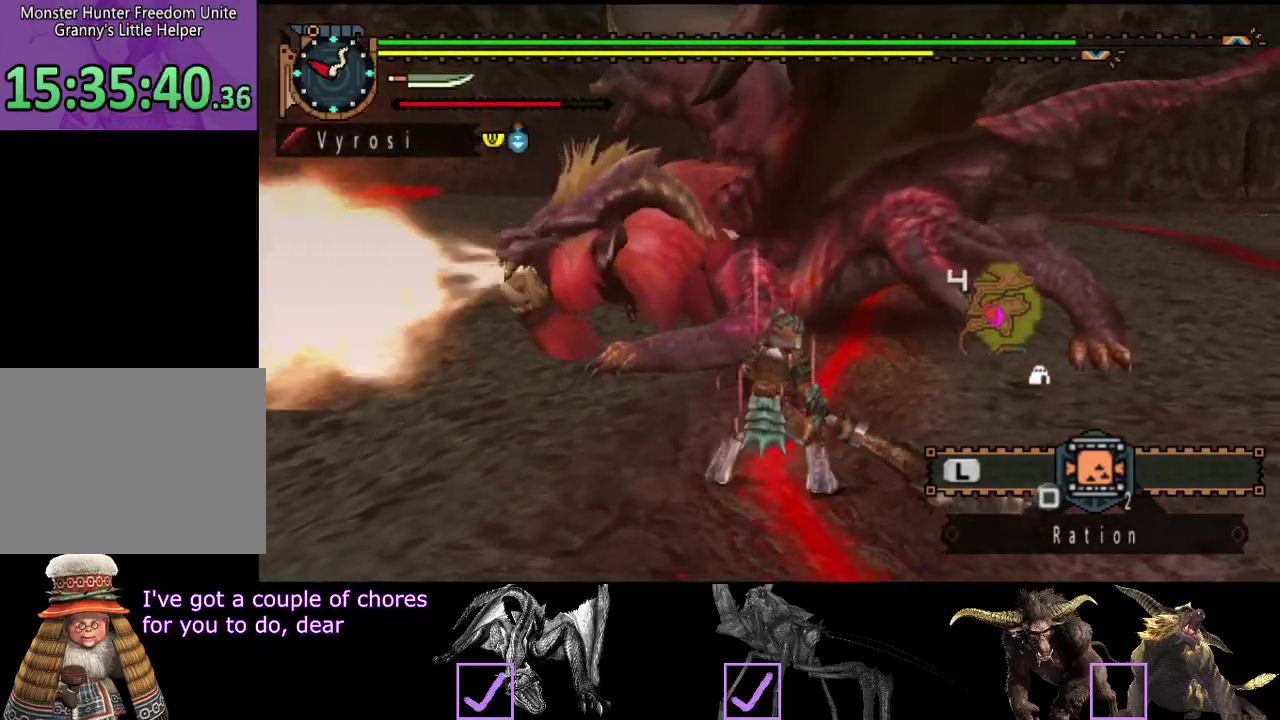
{"buttons": [], "left_stick": "up-left", "right_stick": "center", "events": [[350, "left_stick", "up-left"]]}
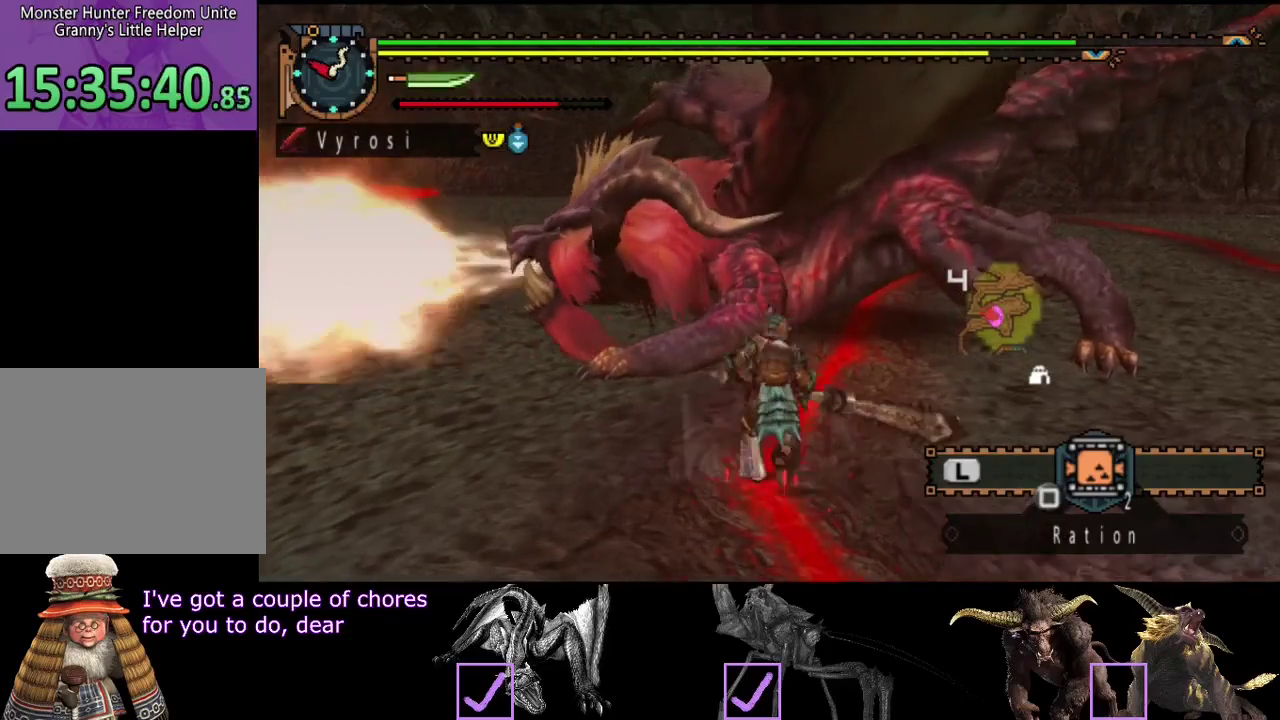
{"buttons": [], "left_stick": "left", "right_stick": "center", "events": [[50, "left_stick", "left"], [50, "right_stick", "right"], [183, "right_stick", "center"]]}
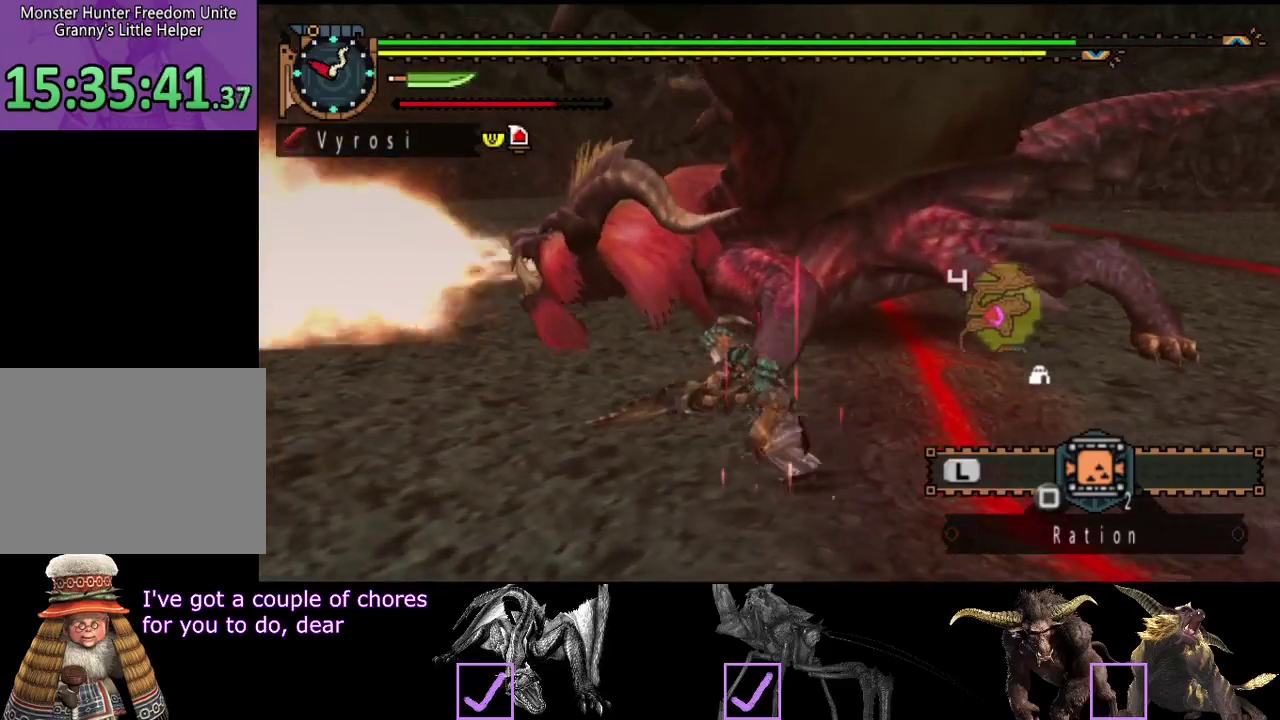
{"buttons": [], "left_stick": "up", "right_stick": "center", "events": [[217, "left_stick", "up-left"], [283, "left_stick", "up"], [317, "TRIANGLE", "down"], [383, "TRIANGLE", "up"]]}
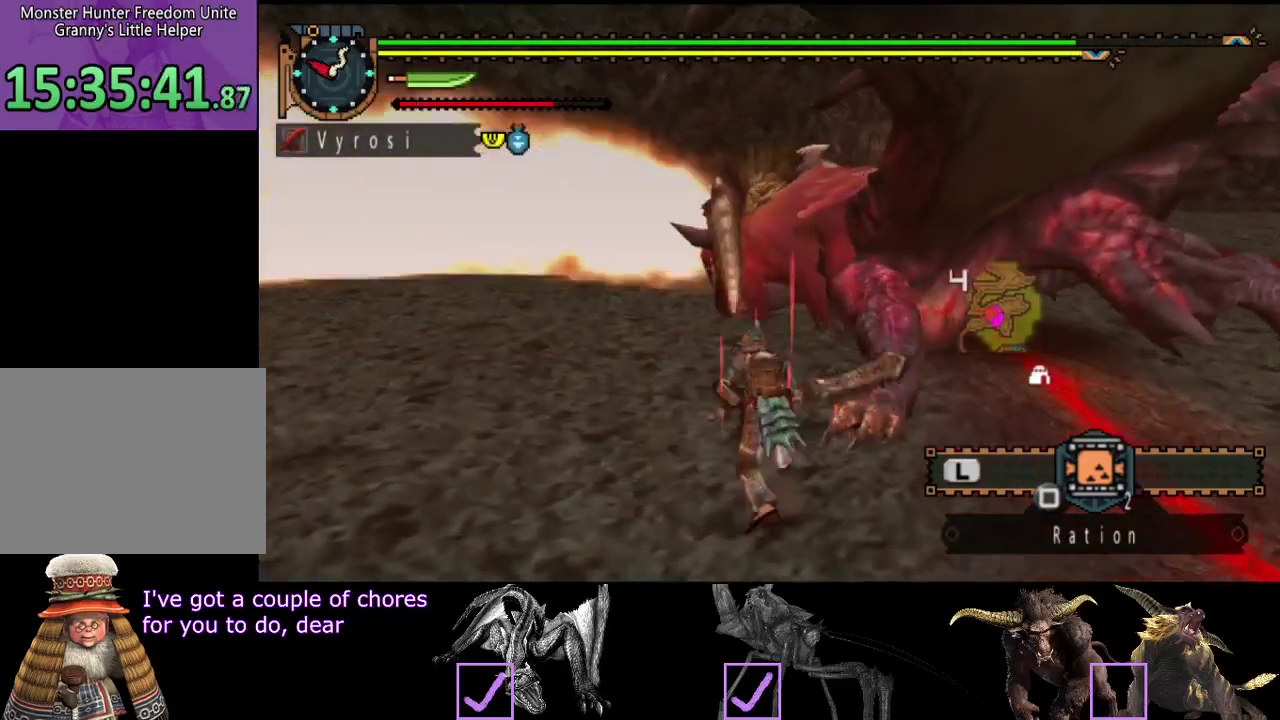
{"buttons": ["TRIANGLE"], "left_stick": "center", "right_stick": "center", "events": [[67, "TRIANGLE", "down"], [133, "TRIANGLE", "up"], [133, "left_stick", "center"], [200, "TRIANGLE", "down"], [267, "TRIANGLE", "up"], [333, "TRIANGLE", "down"]]}
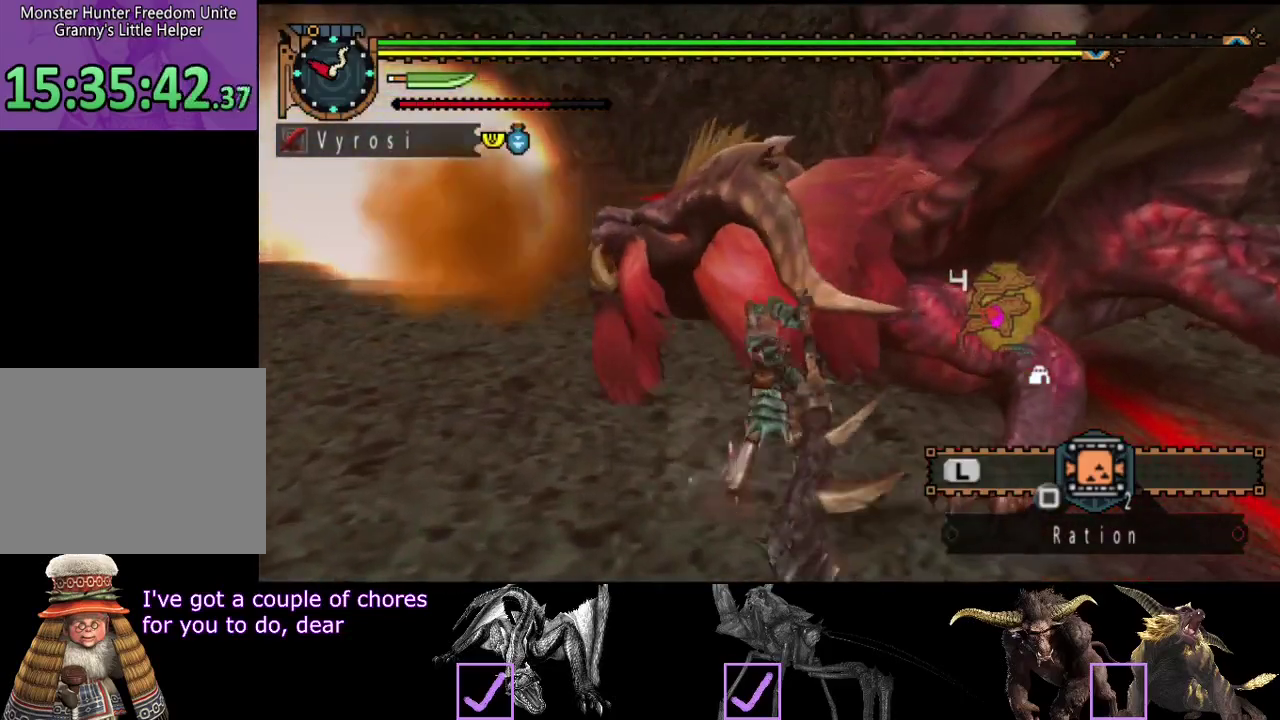
{"buttons": [], "left_stick": "center", "right_stick": "center", "events": [[33, "TRIANGLE", "up"], [100, "TRIANGLE", "down"], [333, "TRIANGLE", "up"], [400, "TRIANGLE", "down"], [500, "TRIANGLE", "up"]]}
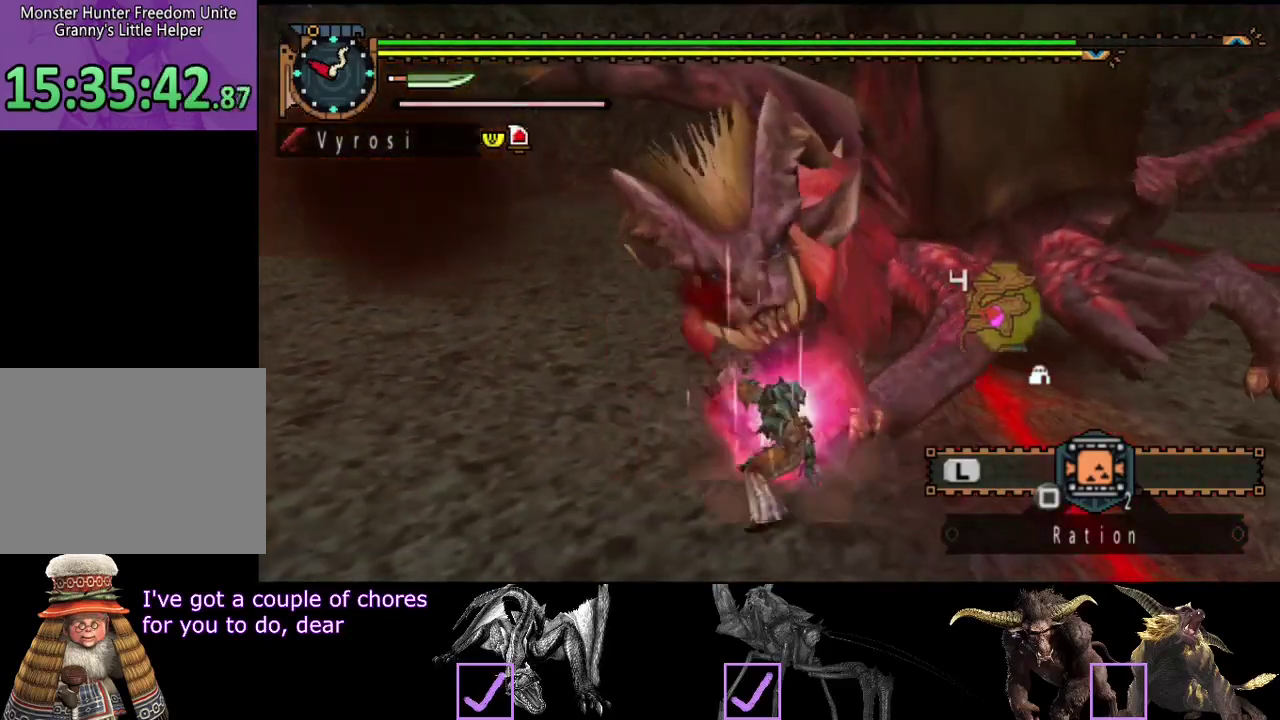
{"buttons": [], "left_stick": "left", "right_stick": "center", "events": [[67, "TRIANGLE", "down"], [67, "left_stick", "up-left"], [133, "TRIANGLE", "up"], [233, "TRIANGLE", "down"], [300, "TRIANGLE", "up"], [400, "TRIANGLE", "down"], [433, "left_stick", "left"], [467, "TRIANGLE", "up"]]}
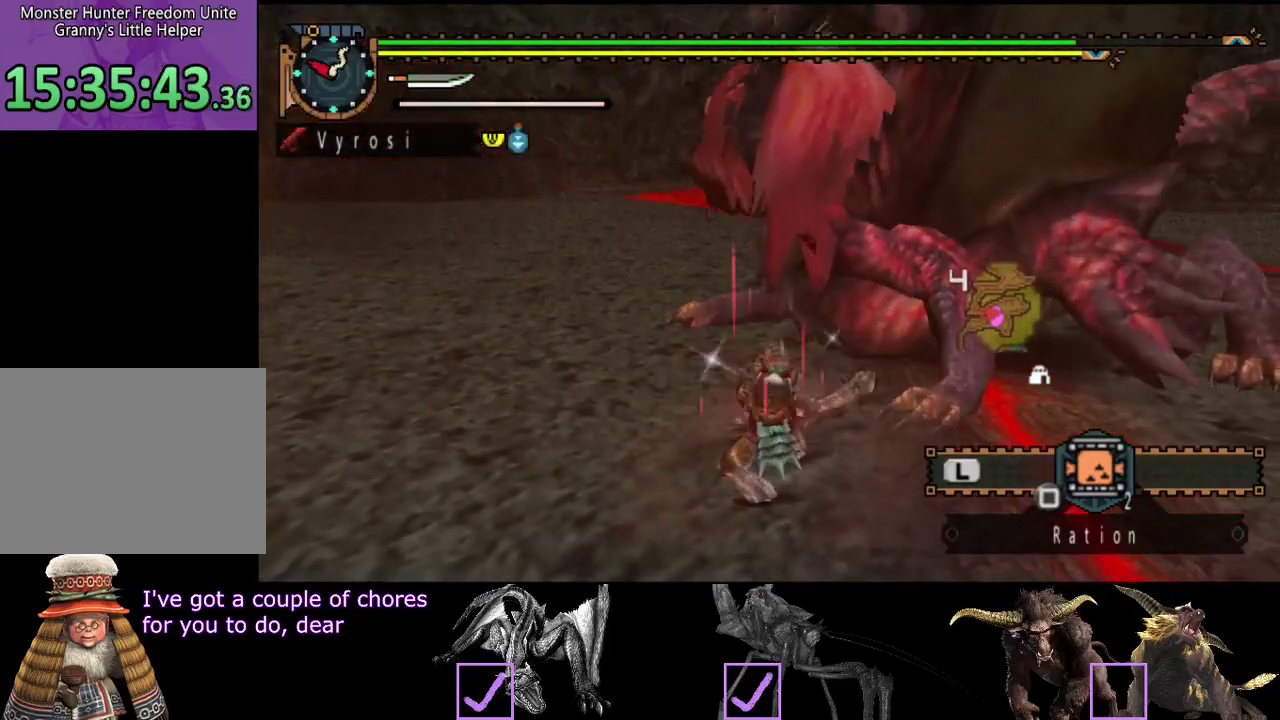
{"buttons": ["CIRCLE"], "left_stick": "left", "right_stick": "center", "events": [[33, "TRIANGLE", "down"], [167, "TRIANGLE", "up"], [500, "CIRCLE", "down"]]}
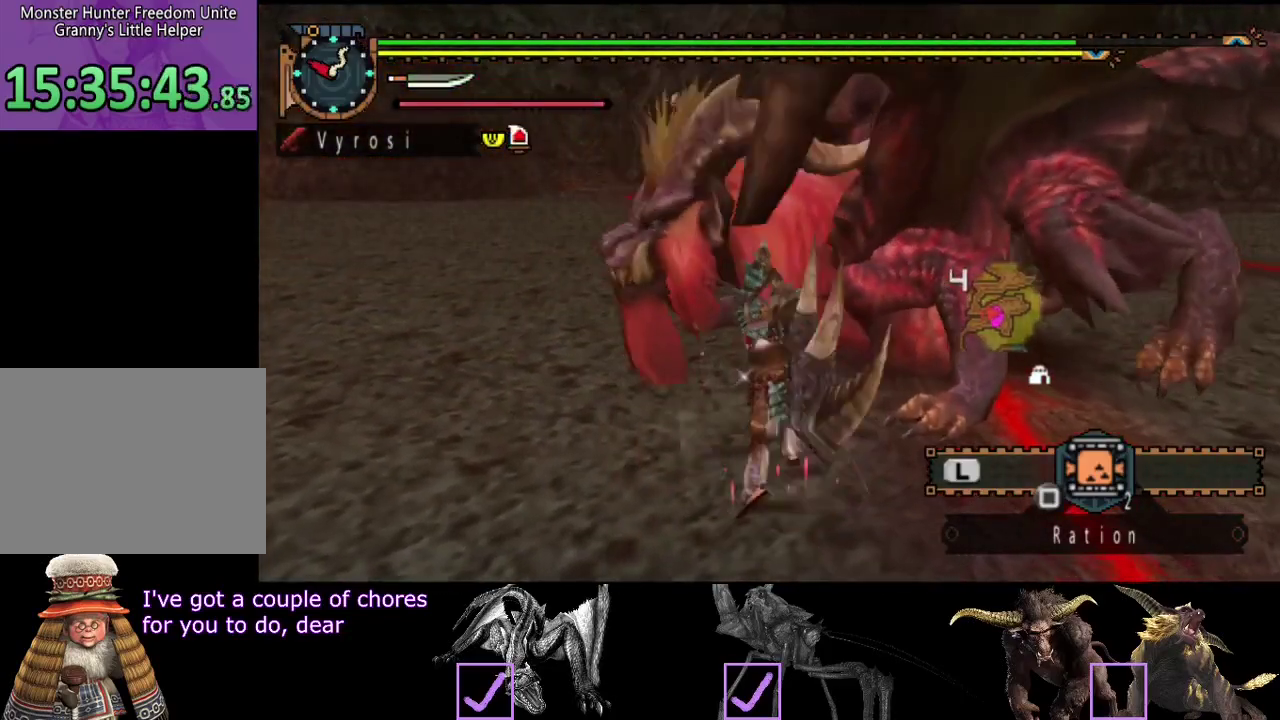
{"buttons": ["CIRCLE"], "left_stick": "left", "right_stick": "center", "events": [[67, "CIRCLE", "up"], [133, "CIRCLE", "down"], [217, "CIRCLE", "up"], [283, "CIRCLE", "down"], [350, "CIRCLE", "up"], [417, "CIRCLE", "down"]]}
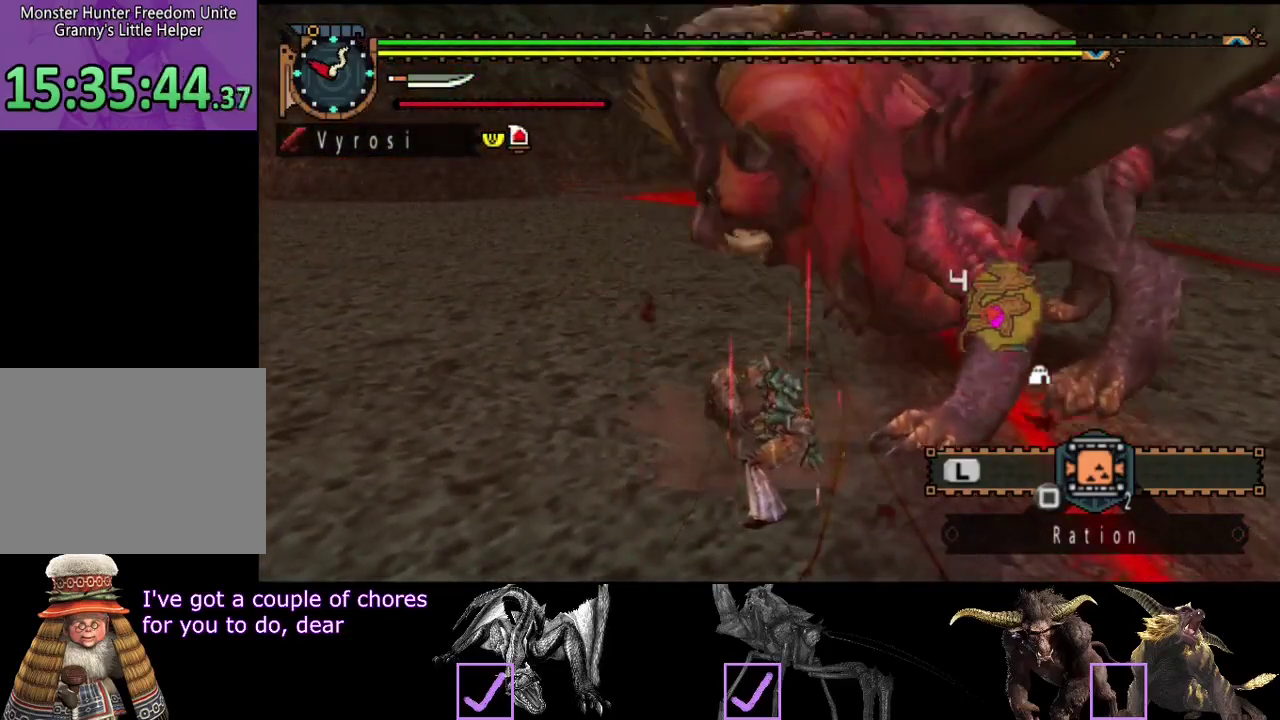
{"buttons": [], "left_stick": "center", "right_stick": "center", "events": [[17, "CIRCLE", "up"], [17, "left_stick", "center"], [117, "CIRCLE", "down"], [217, "CIRCLE", "up"]]}
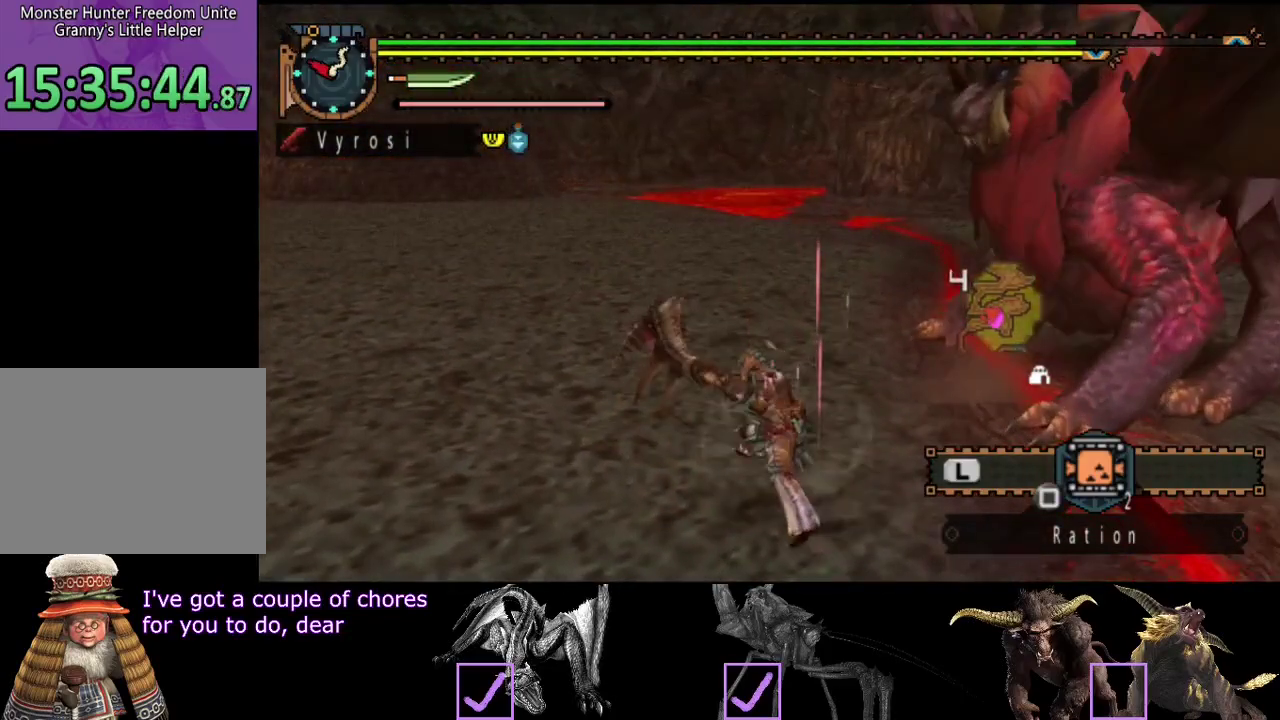
{"buttons": [], "left_stick": "center", "right_stick": "right", "events": [[317, "right_stick", "right"]]}
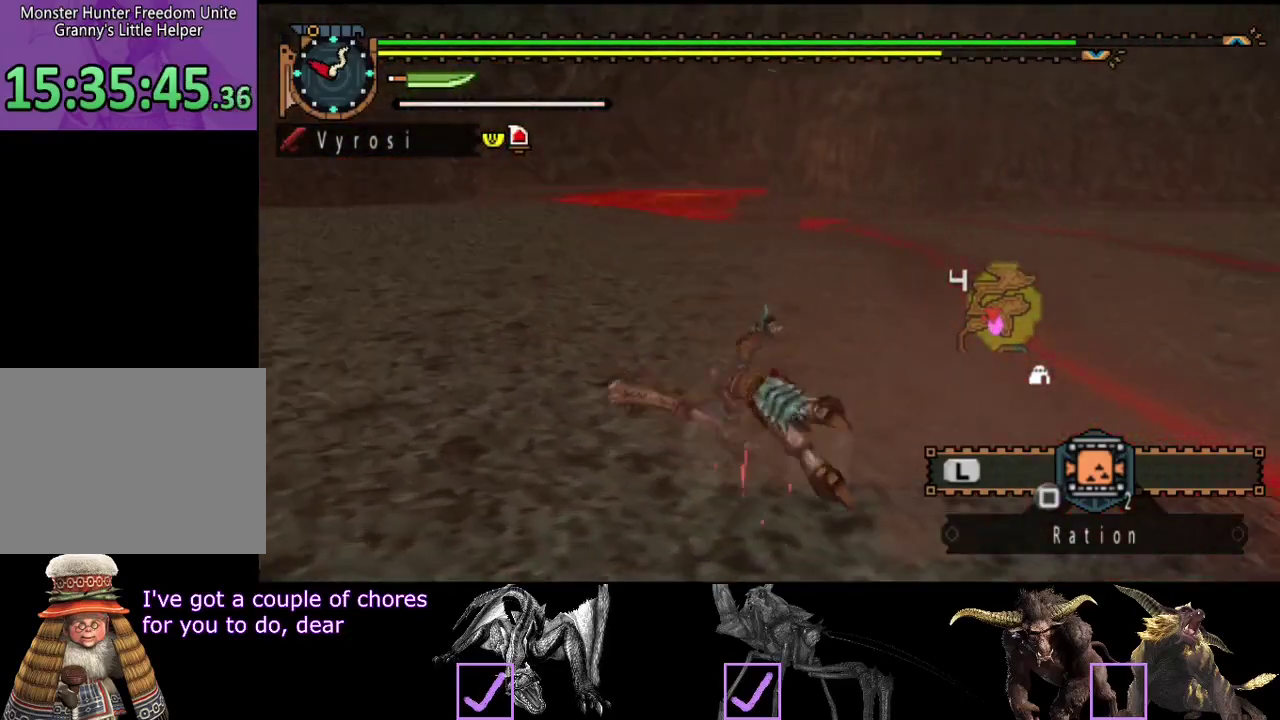
{"buttons": [], "left_stick": "up-left", "right_stick": "center", "events": [[100, "right_stick", "center"], [233, "right_stick", "right"], [400, "right_stick", "center"], [500, "left_stick", "up-left"]]}
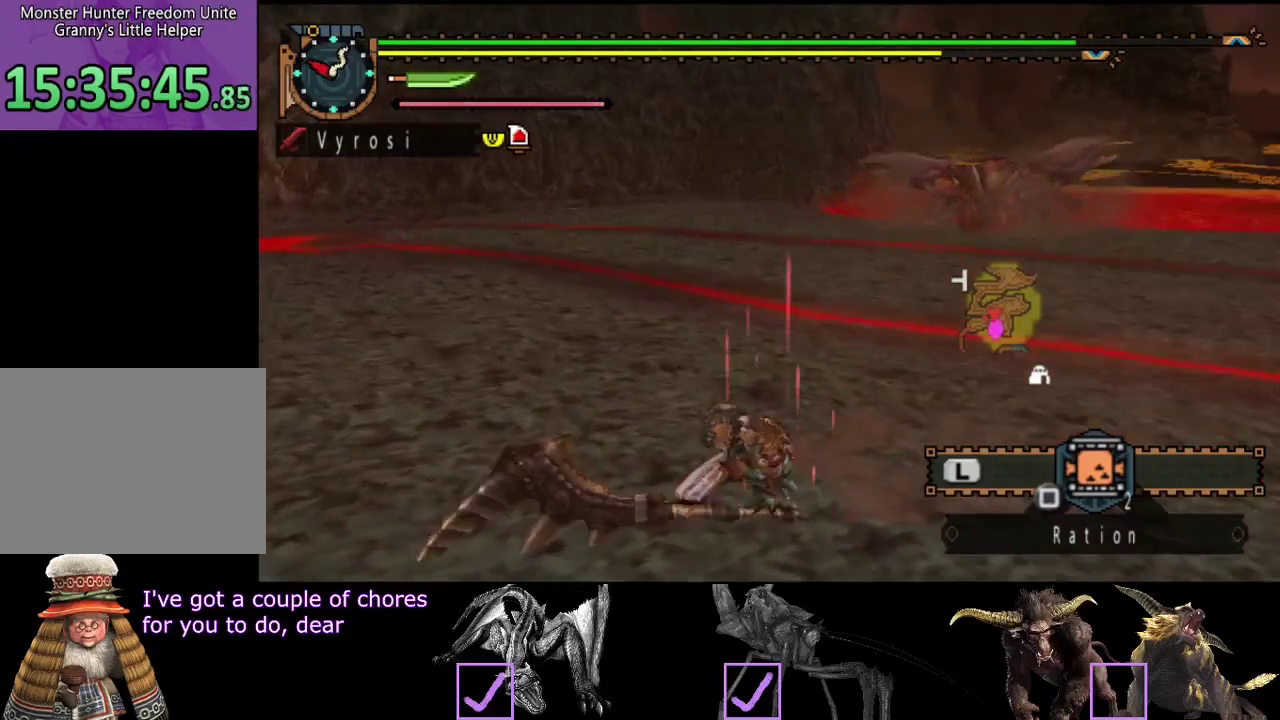
{"buttons": [], "left_stick": "up-left", "right_stick": "center", "events": [[400, "SQUARE", "down"], [467, "SQUARE", "up"]]}
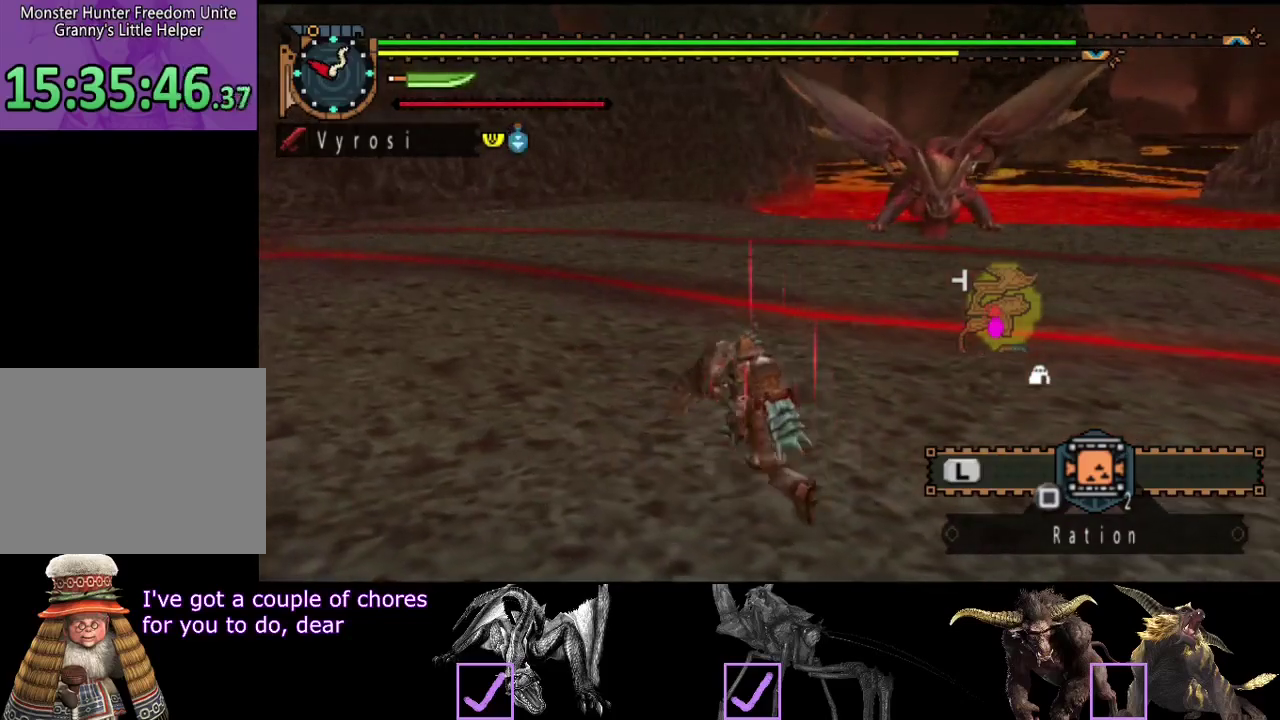
{"buttons": [], "left_stick": "up-left", "right_stick": "right", "events": [[33, "SQUARE", "down"], [100, "SQUARE", "up"], [433, "right_stick", "right"]]}
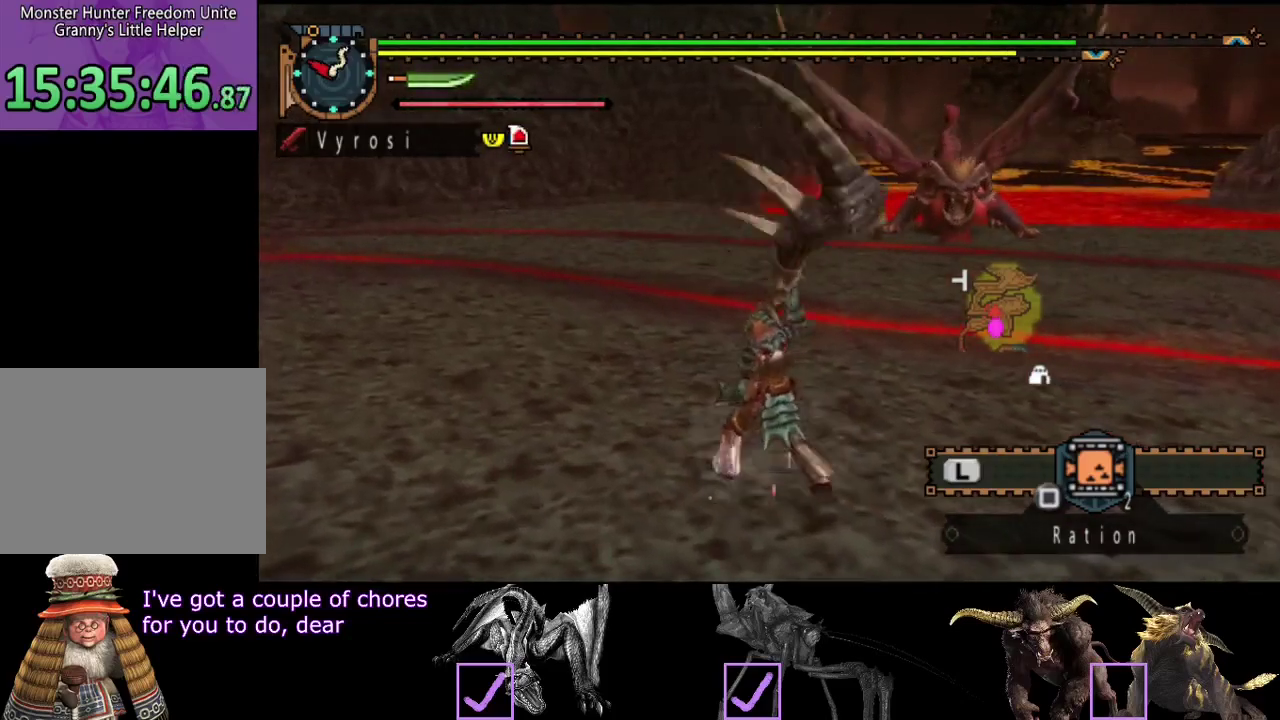
{"buttons": [], "left_stick": "up-left", "right_stick": "center", "events": [[133, "right_stick", "center"]]}
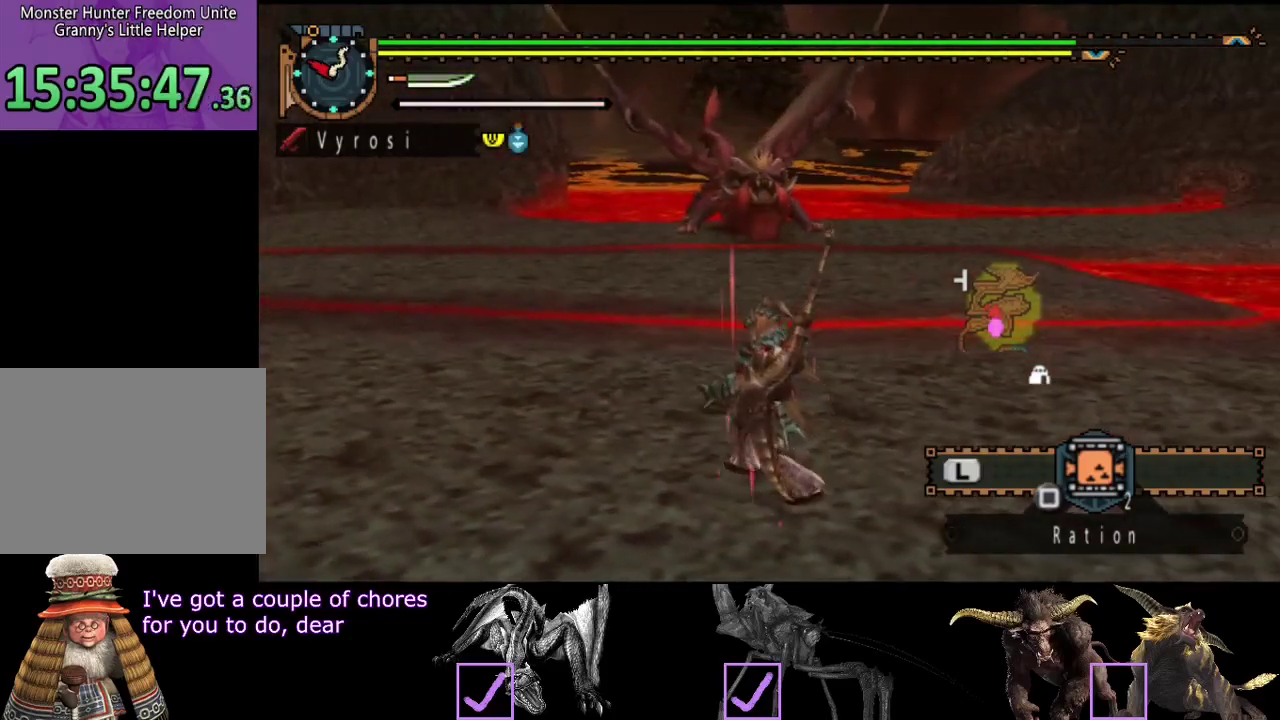
{"buttons": [], "left_stick": "up-left", "right_stick": "center", "events": []}
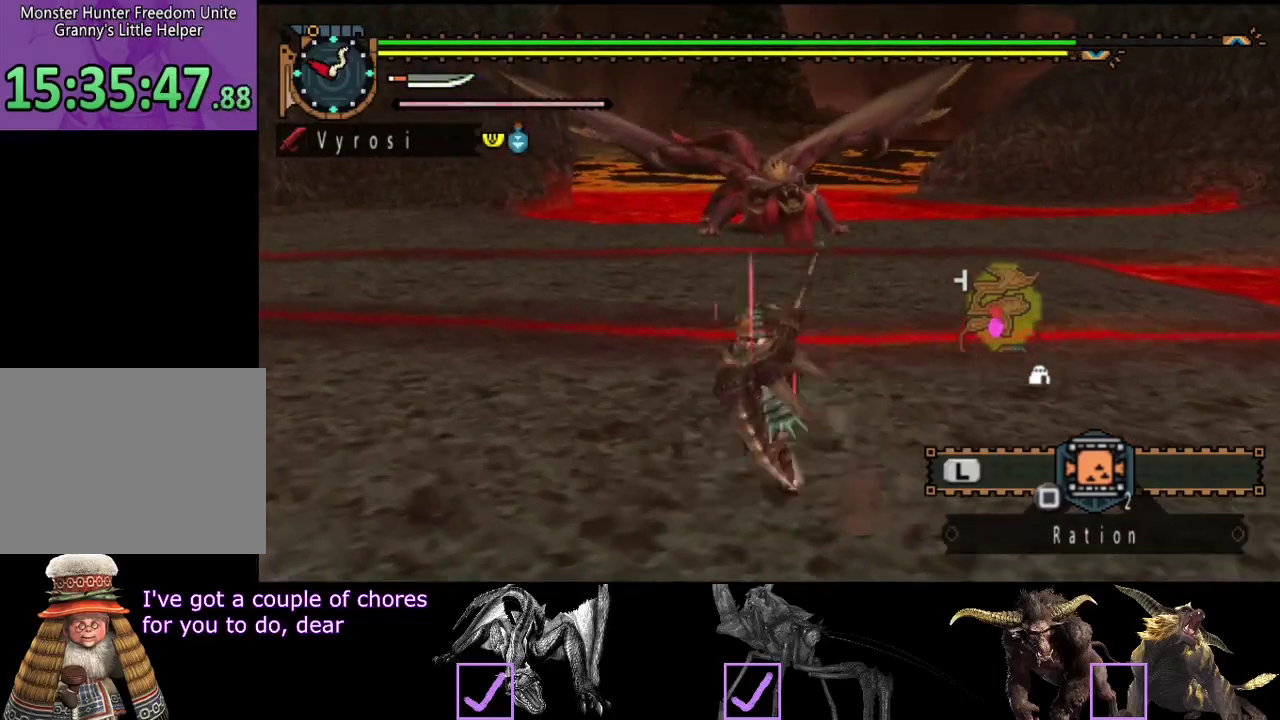
{"buttons": [], "left_stick": "up-left", "right_stick": "center", "events": []}
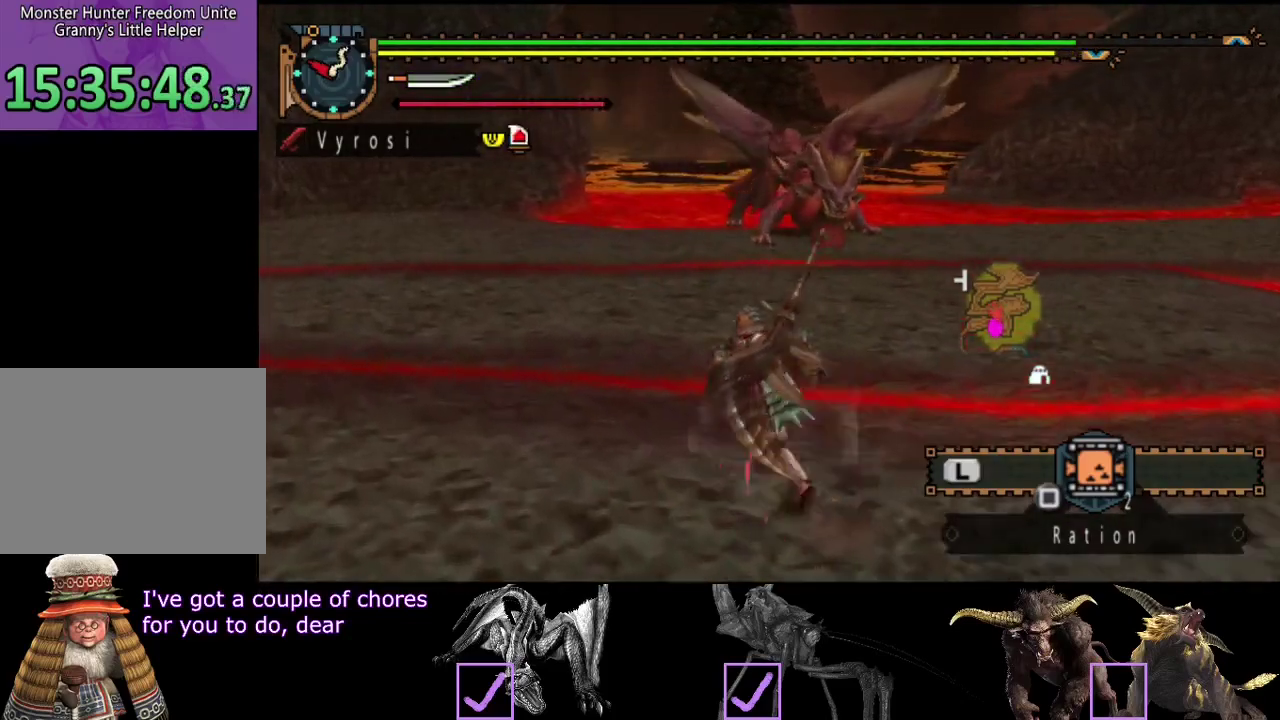
{"buttons": [], "left_stick": "up-left", "right_stick": "right", "events": [[433, "right_stick", "right"]]}
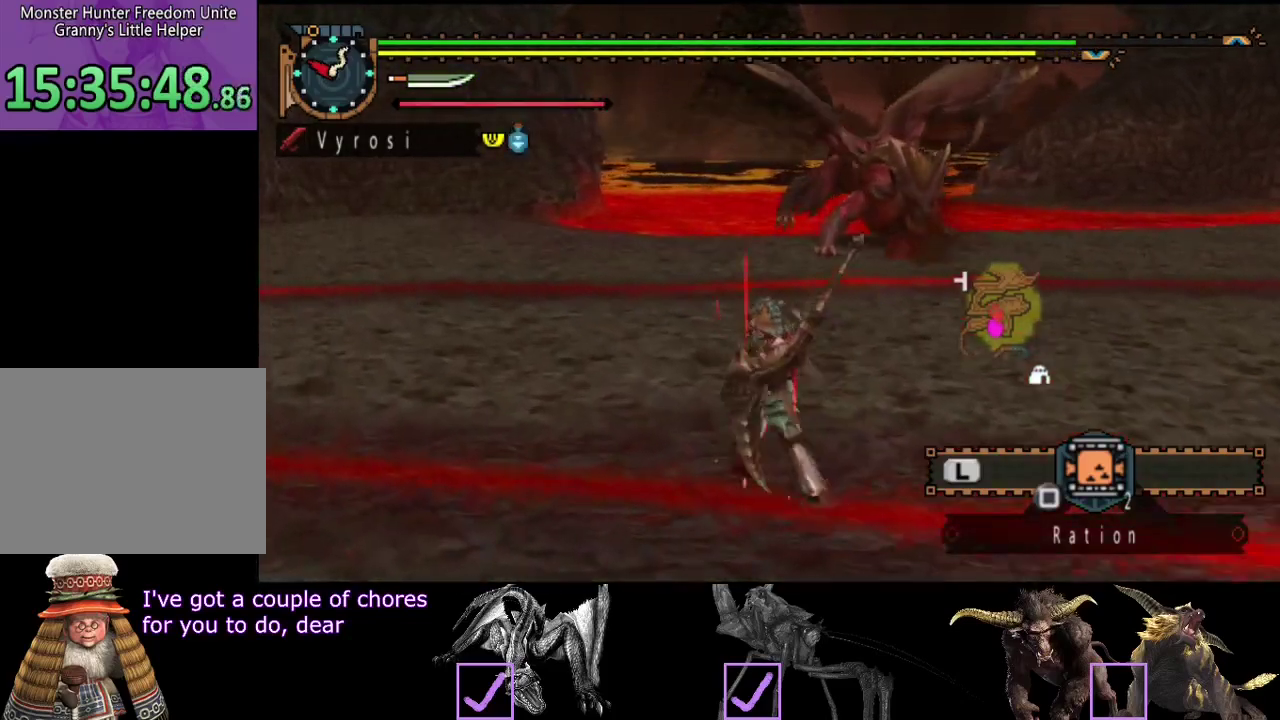
{"buttons": [], "left_stick": "up-left", "right_stick": "center", "events": [[100, "right_stick", "center"]]}
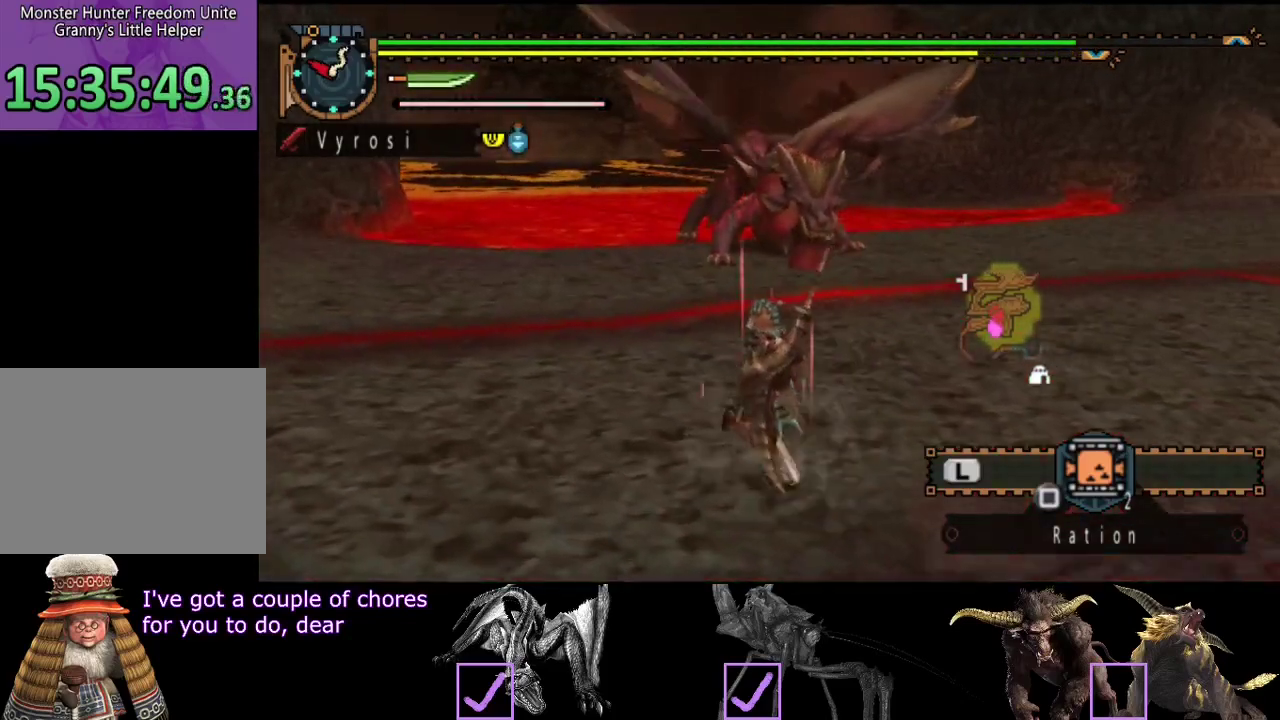
{"buttons": [], "left_stick": "left", "right_stick": "center", "events": [[17, "left_stick", "left"]]}
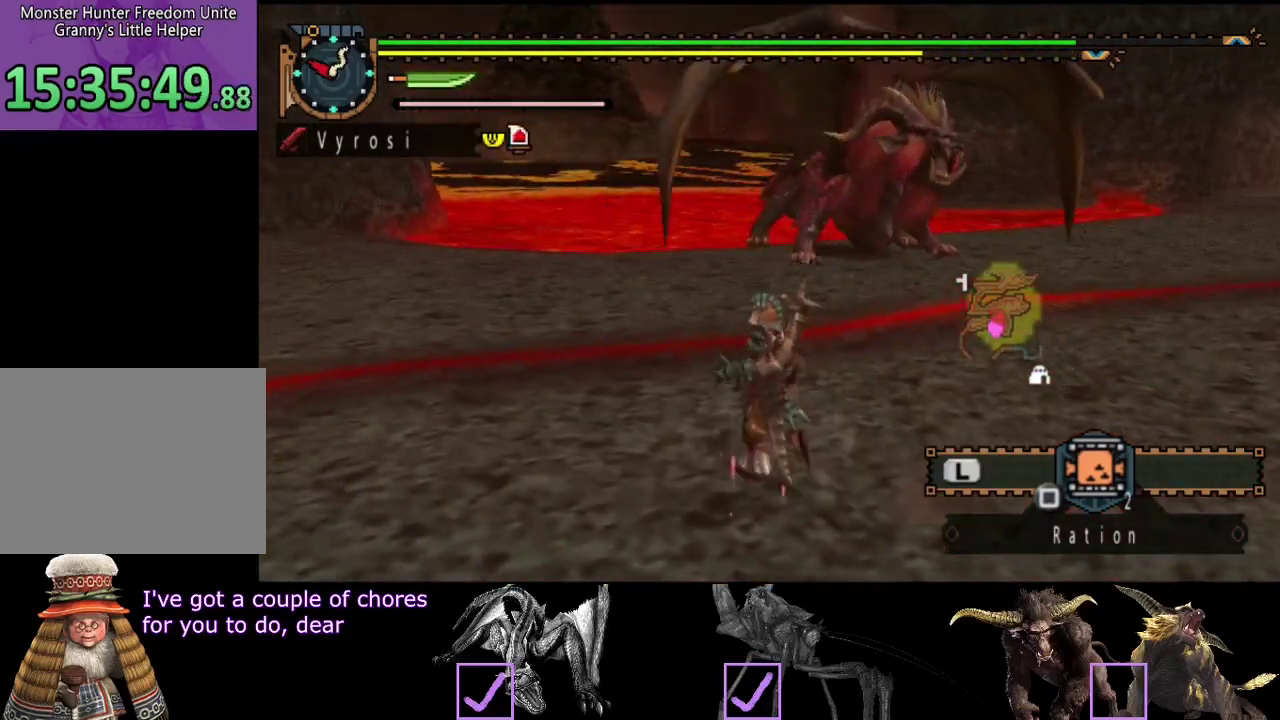
{"buttons": [], "left_stick": "up", "right_stick": "center", "events": [[83, "left_stick", "up-left"], [217, "left_stick", "up"], [217, "right_stick", "right"], [417, "right_stick", "center"]]}